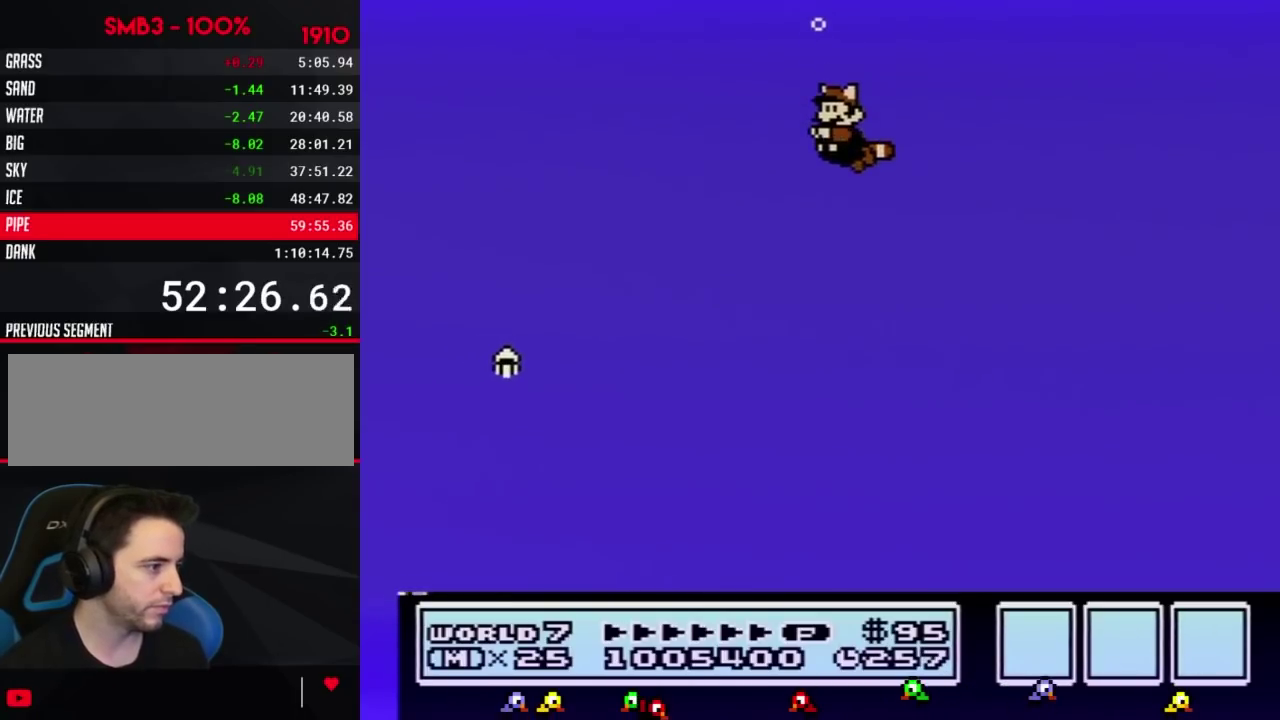
Gameplay with a controller (Nintendo layout); each line is a JSON object with the inputs held at the frame after it. "events" lists button and stick changes between this image and that frame as [ms after this image, input, new state], when the widget could be followed in between. Not read: L3 R3.
{"buttons": ["B"], "events": [[150, "A", "down"], [266, "A", "up"]]}
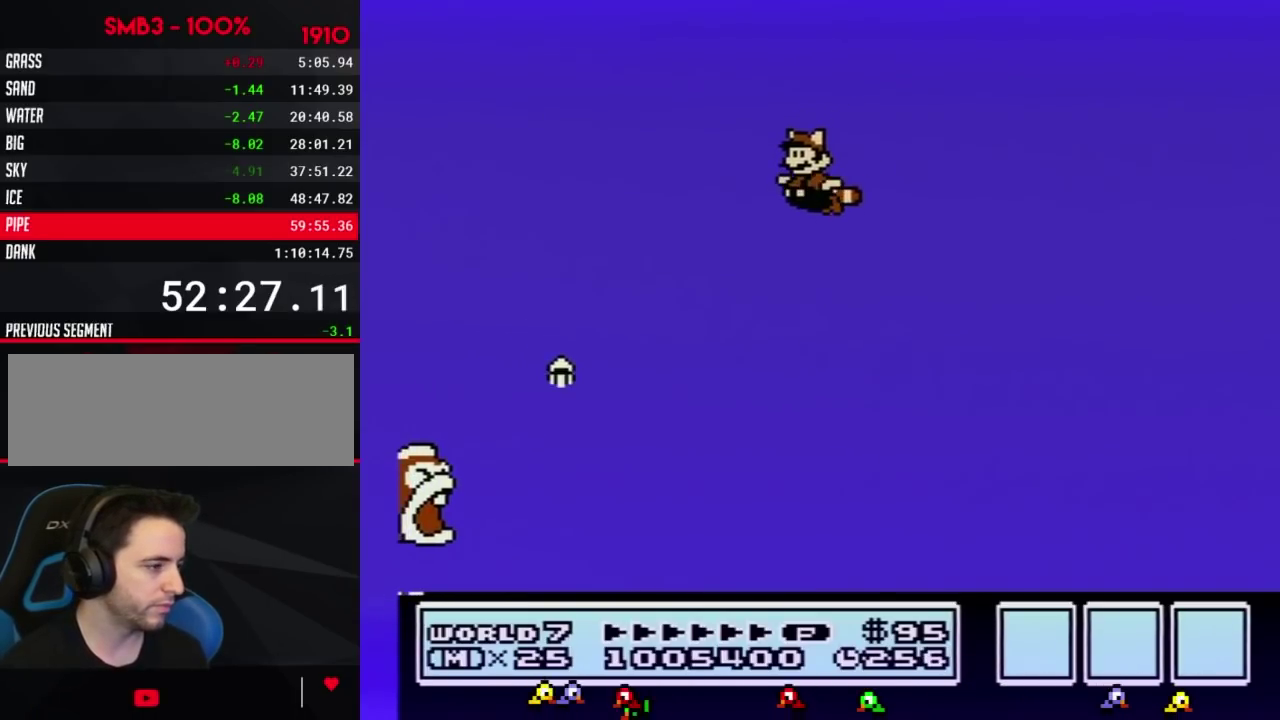
{"buttons": ["B", "DPAD_RIGHT"], "events": [[117, "A", "down"], [234, "A", "up"], [467, "DPAD_RIGHT", "down"]]}
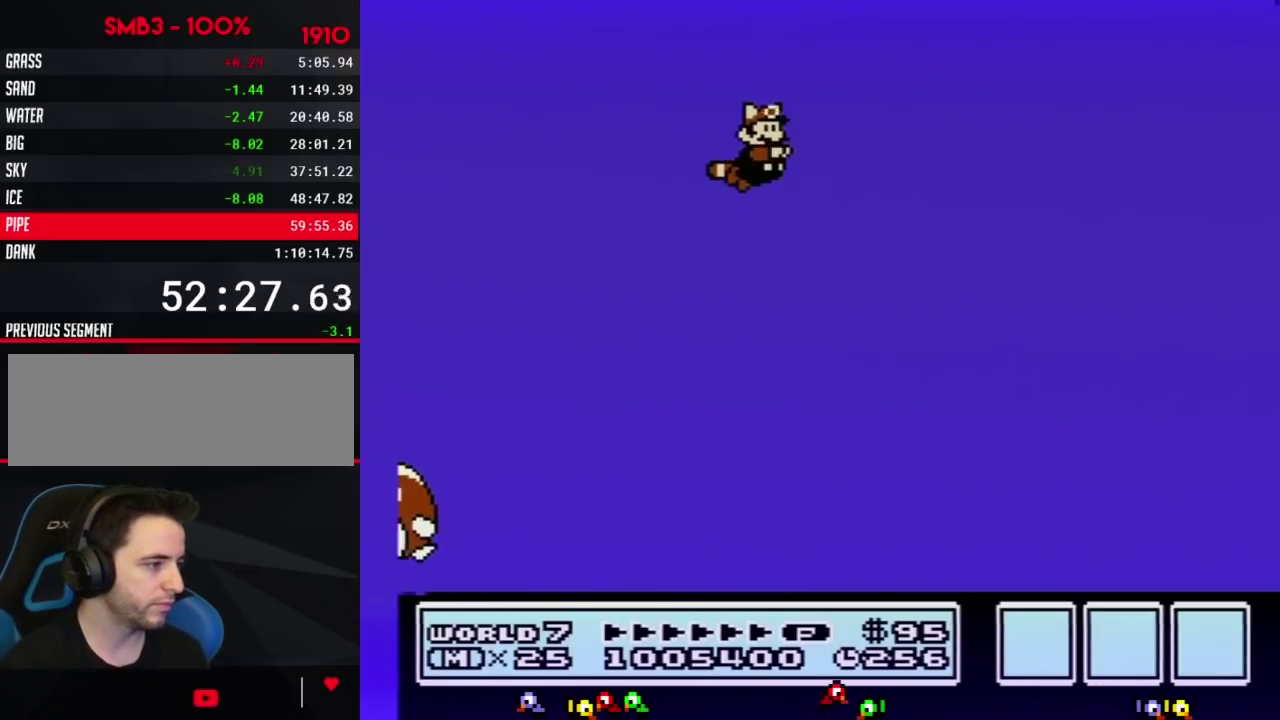
{"buttons": ["A", "B", "DPAD_RIGHT"], "events": [[467, "A", "down"]]}
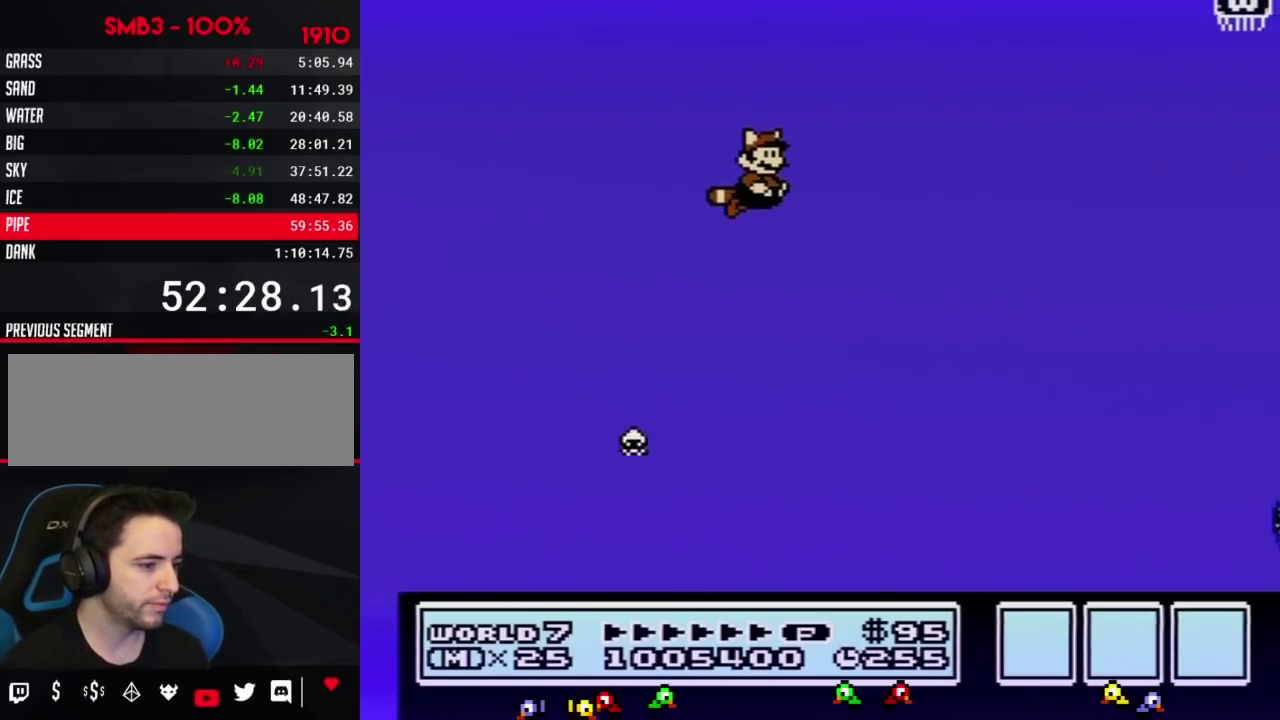
{"buttons": ["B", "DPAD_RIGHT"], "events": [[17, "A", "up"], [17, "DPAD_RIGHT", "up"], [234, "DPAD_RIGHT", "down"]]}
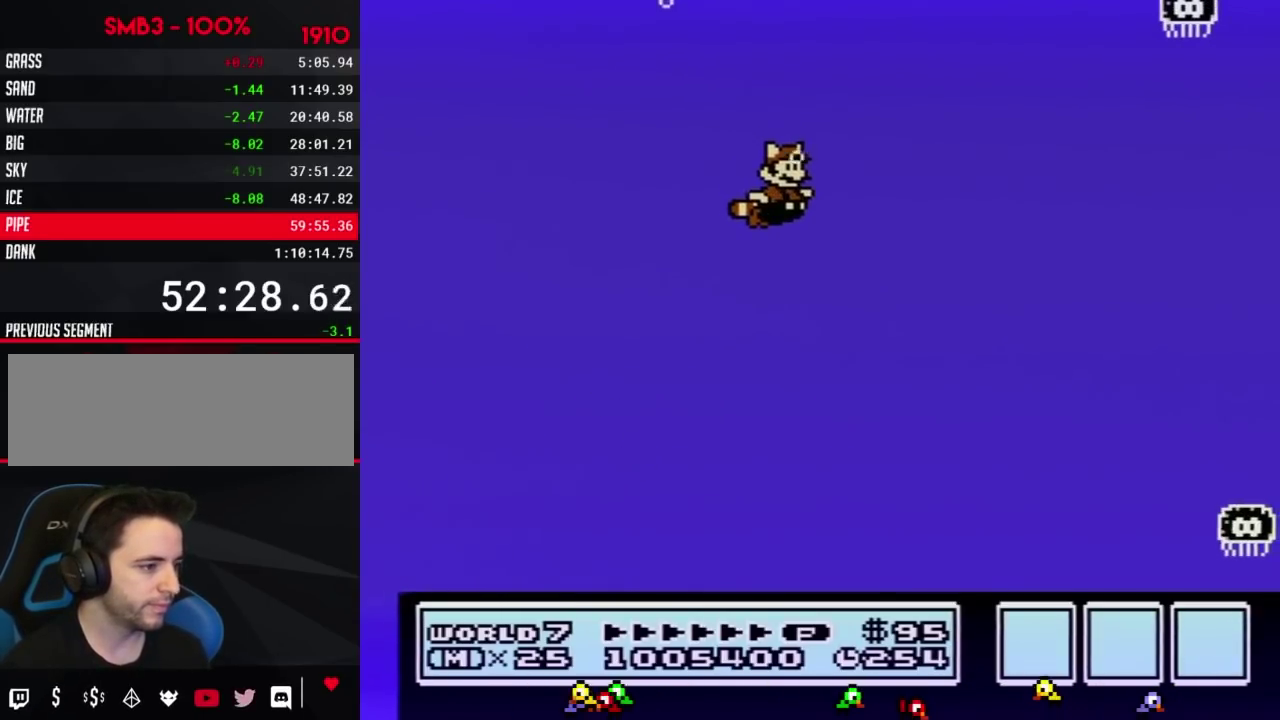
{"buttons": ["B"], "events": [[367, "DPAD_RIGHT", "up"], [400, "A", "down"], [467, "A", "up"]]}
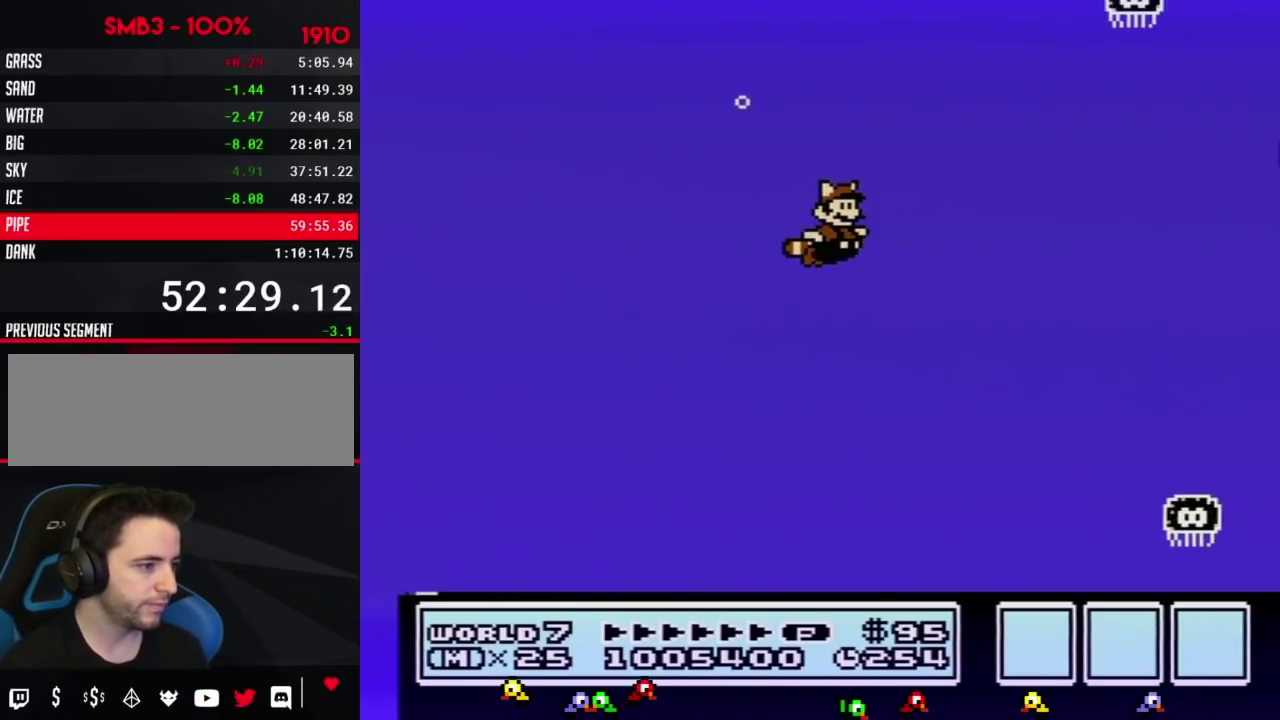
{"buttons": ["B", "DPAD_RIGHT"], "events": [[400, "DPAD_RIGHT", "down"]]}
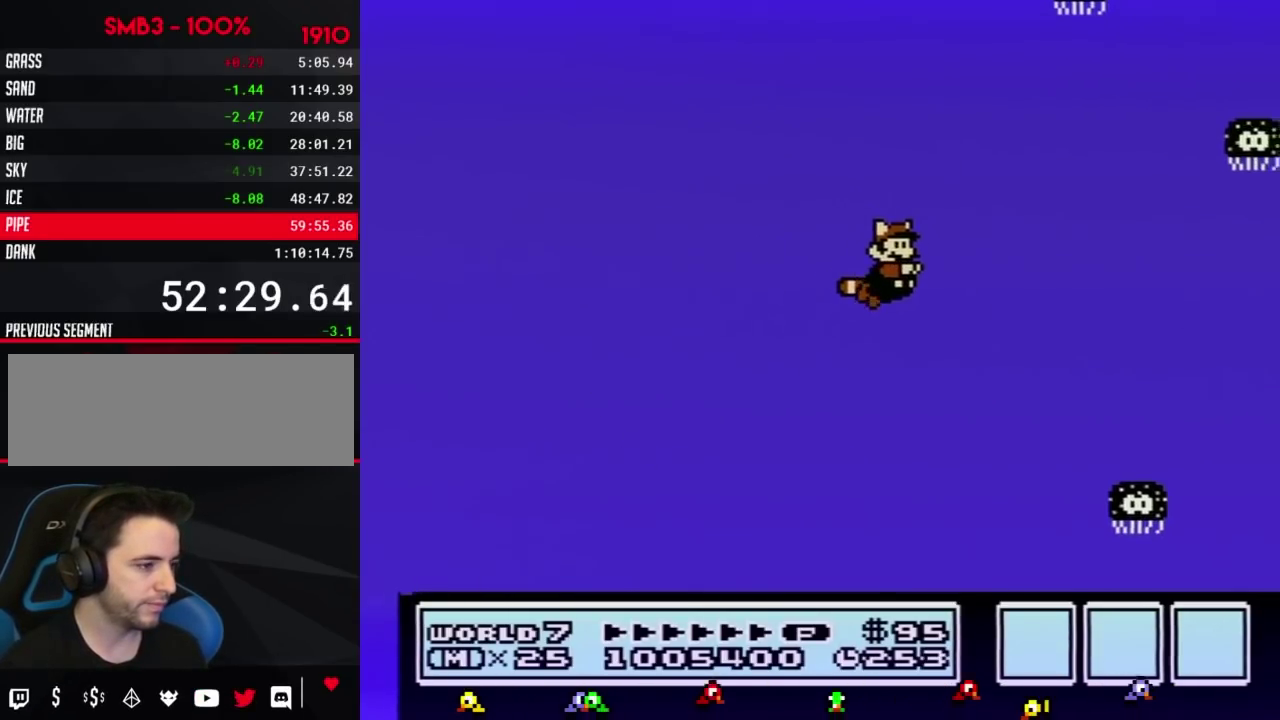
{"buttons": ["B"], "events": [[150, "A", "down"], [150, "DPAD_RIGHT", "up"], [233, "A", "up"]]}
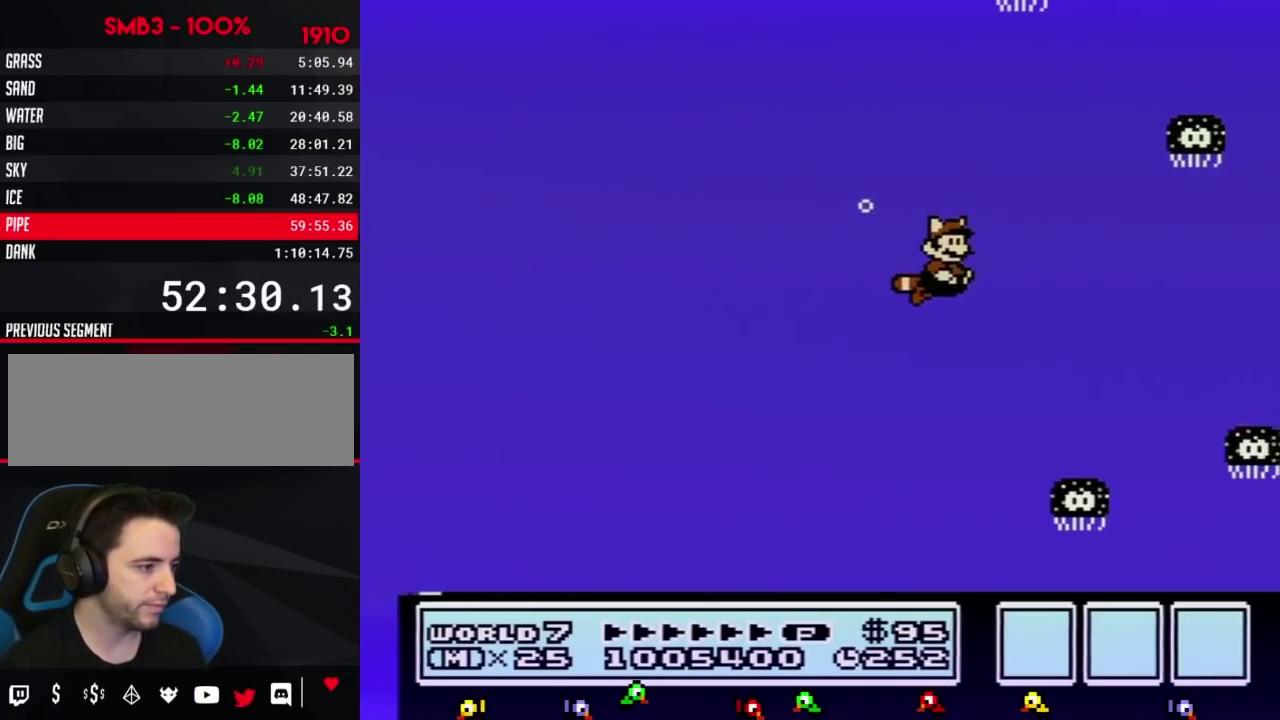
{"buttons": ["A", "B"], "events": [[234, "DPAD_RIGHT", "down"], [434, "A", "down"], [450, "DPAD_RIGHT", "up"]]}
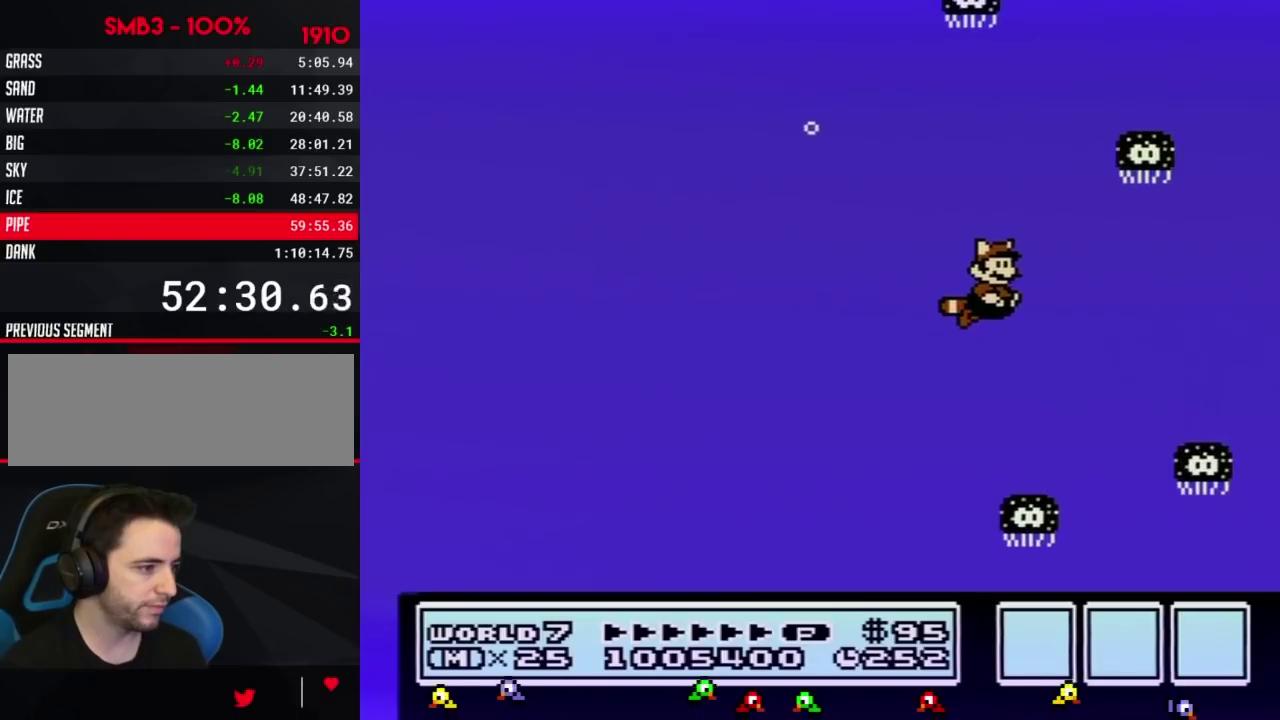
{"buttons": ["B"], "events": [[16, "A", "up"]]}
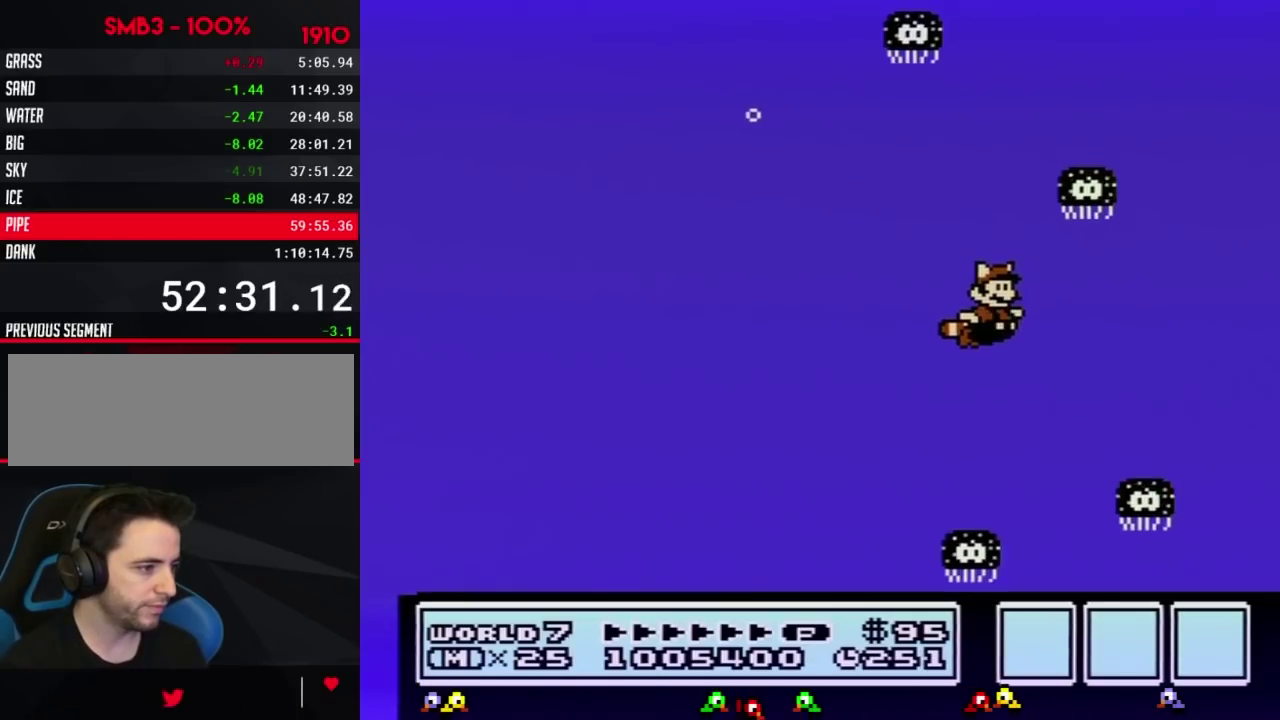
{"buttons": ["A", "B"], "events": [[17, "DPAD_RIGHT", "down"], [400, "DPAD_RIGHT", "up"], [417, "A", "down"]]}
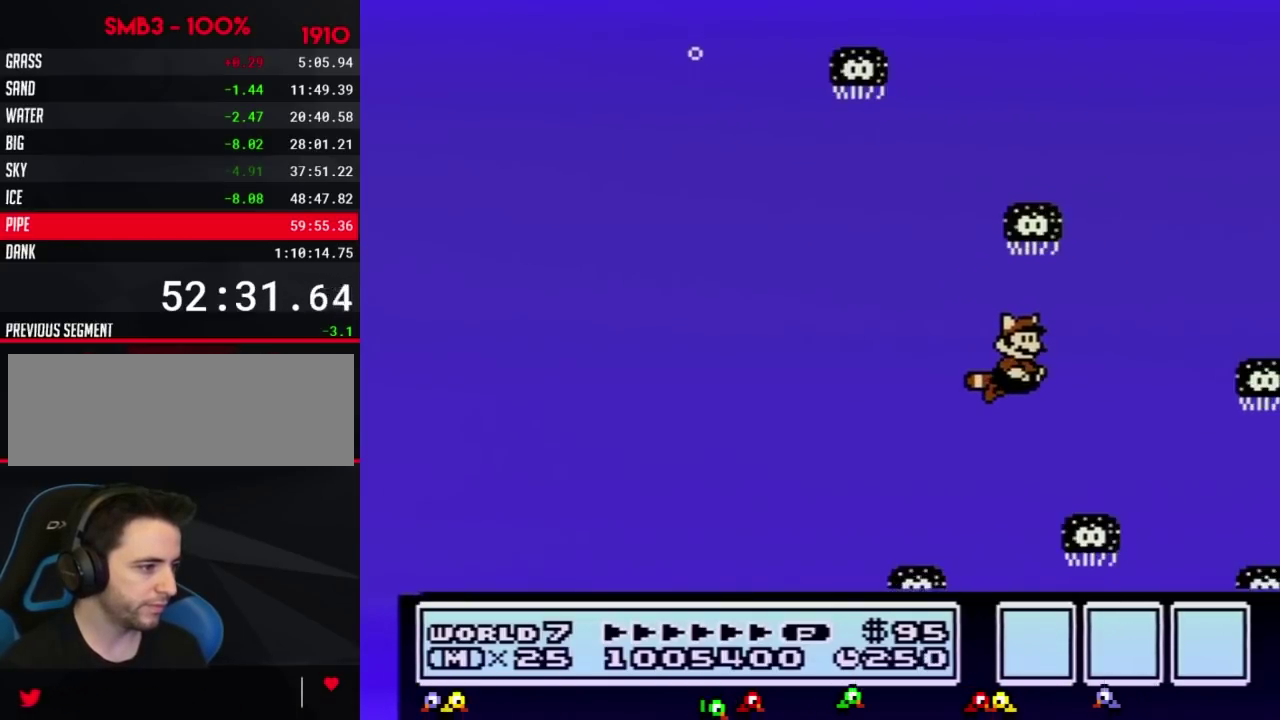
{"buttons": ["B", "DPAD_RIGHT"], "events": [[16, "A", "up"], [450, "DPAD_RIGHT", "down"]]}
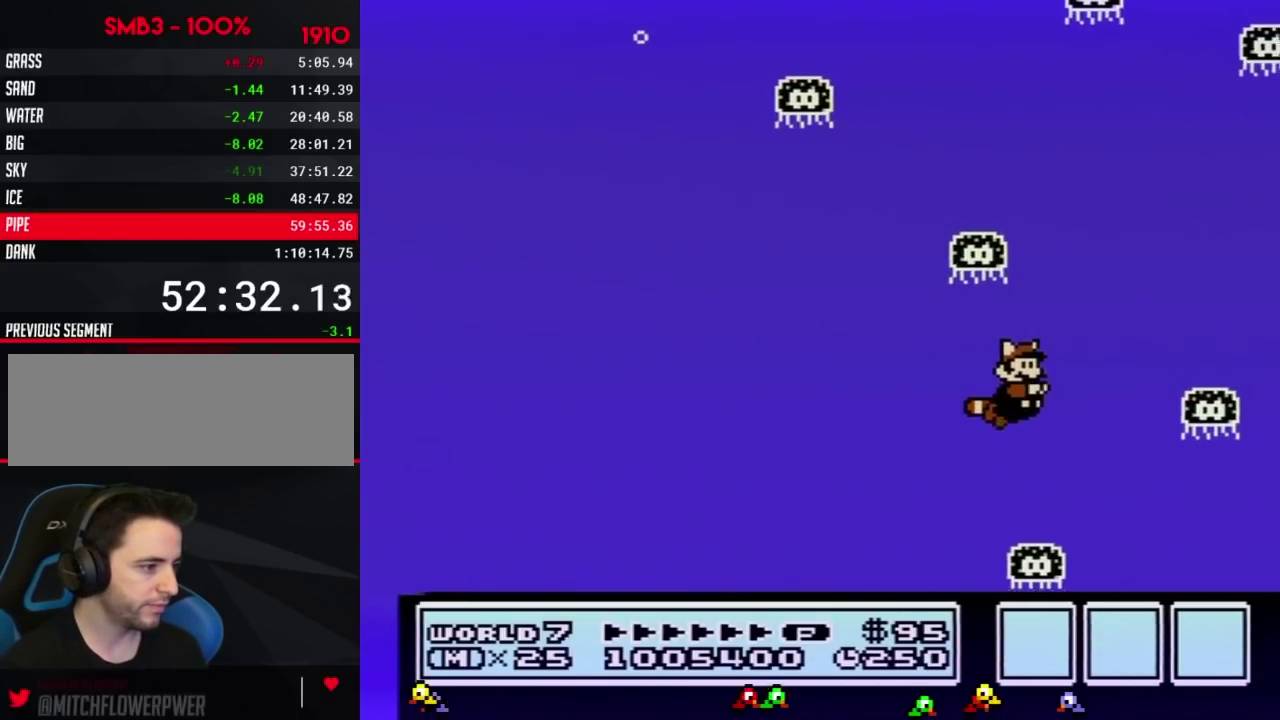
{"buttons": ["A", "B", "DPAD_RIGHT"], "events": [[17, "A", "down"], [150, "A", "up"], [150, "DPAD_RIGHT", "up"], [450, "A", "down"], [484, "DPAD_RIGHT", "down"]]}
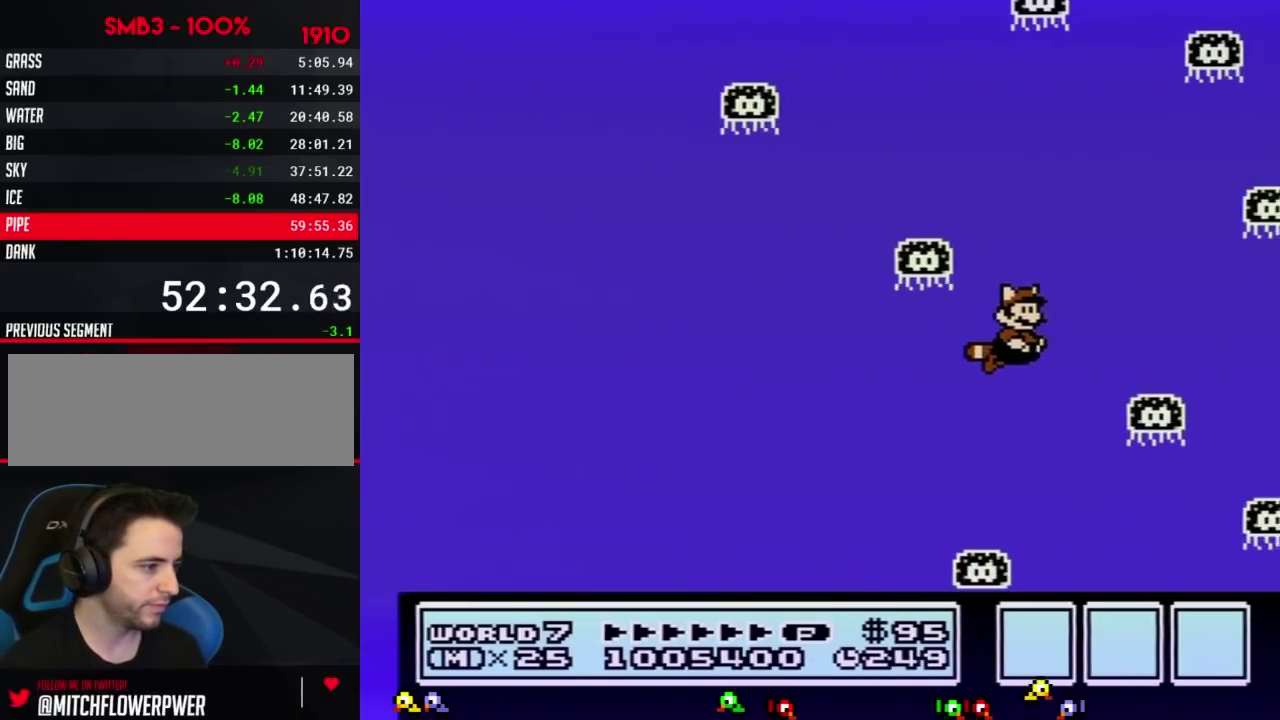
{"buttons": ["B"], "events": [[50, "A", "up"], [116, "DPAD_RIGHT", "up"]]}
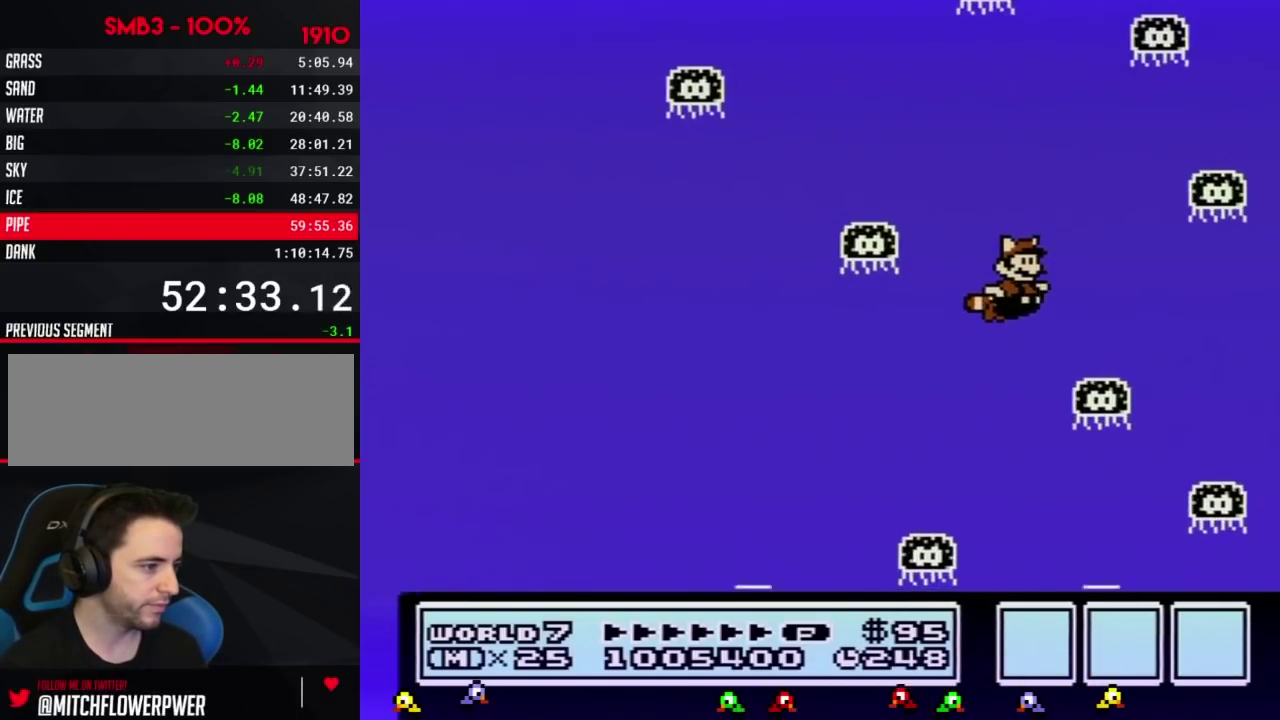
{"buttons": ["B"], "events": [[50, "A", "down"], [117, "DPAD_RIGHT", "down"], [150, "A", "up"], [234, "DPAD_RIGHT", "up"]]}
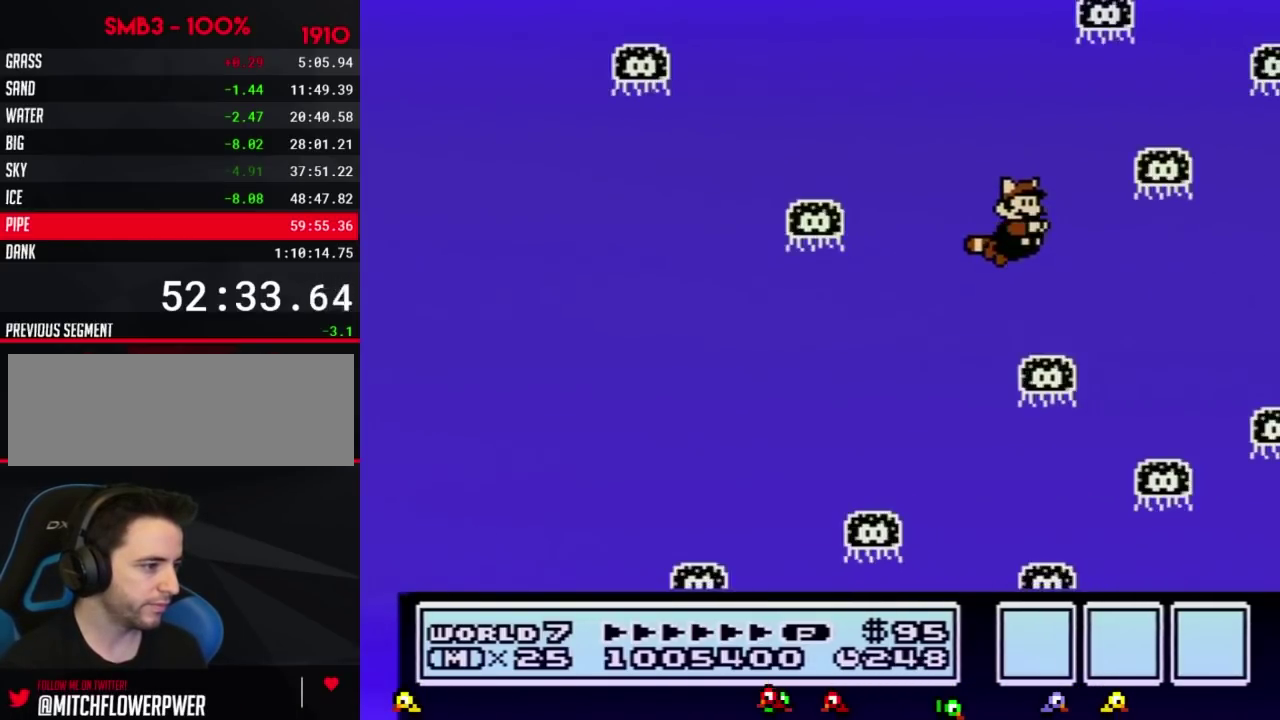
{"buttons": ["A", "B", "DPAD_RIGHT"], "events": [[166, "DPAD_RIGHT", "down"], [450, "A", "down"]]}
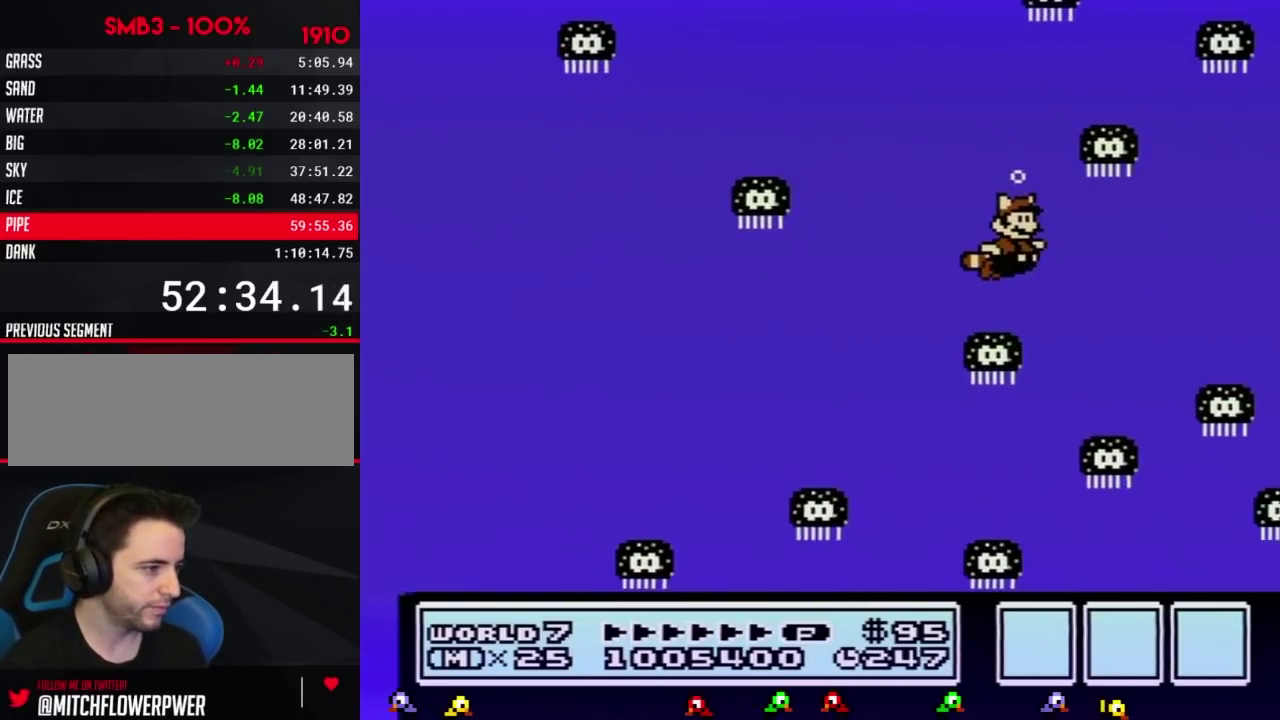
{"buttons": ["B", "DPAD_RIGHT"], "events": [[50, "A", "up"], [50, "DPAD_RIGHT", "up"], [300, "DPAD_RIGHT", "down"]]}
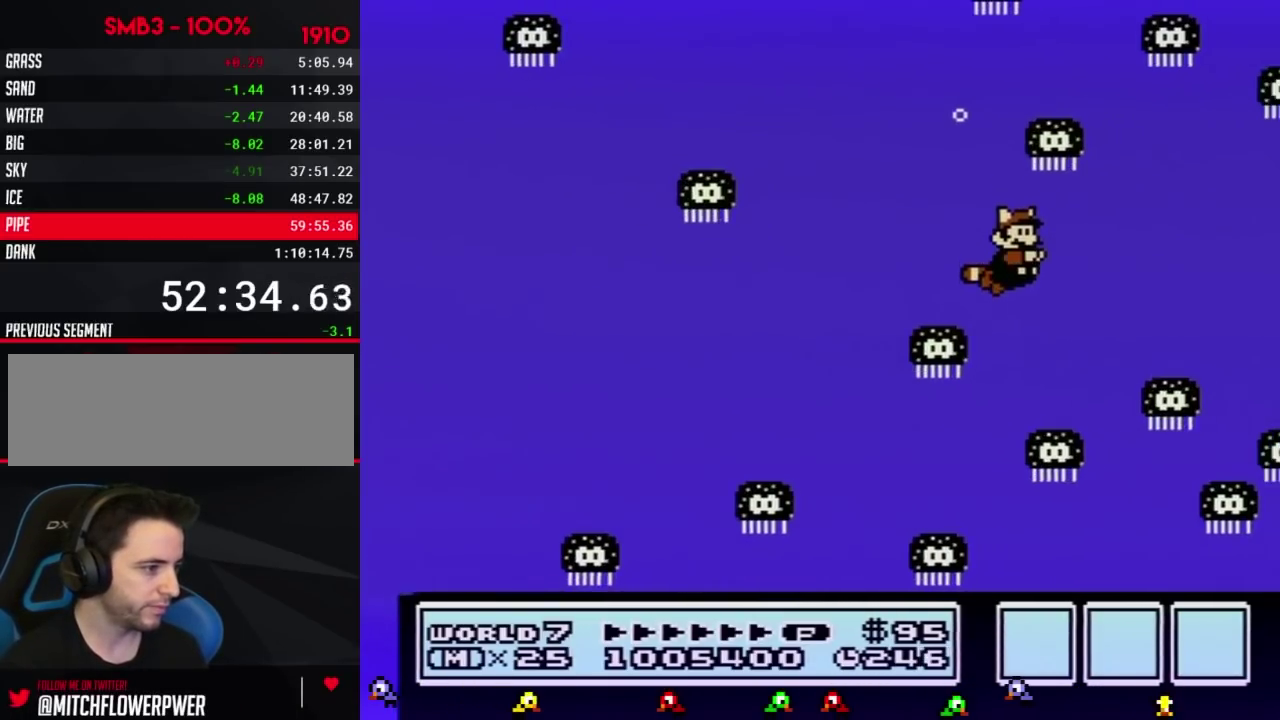
{"buttons": ["B"], "events": [[333, "A", "down"], [367, "DPAD_RIGHT", "up"], [417, "A", "up"]]}
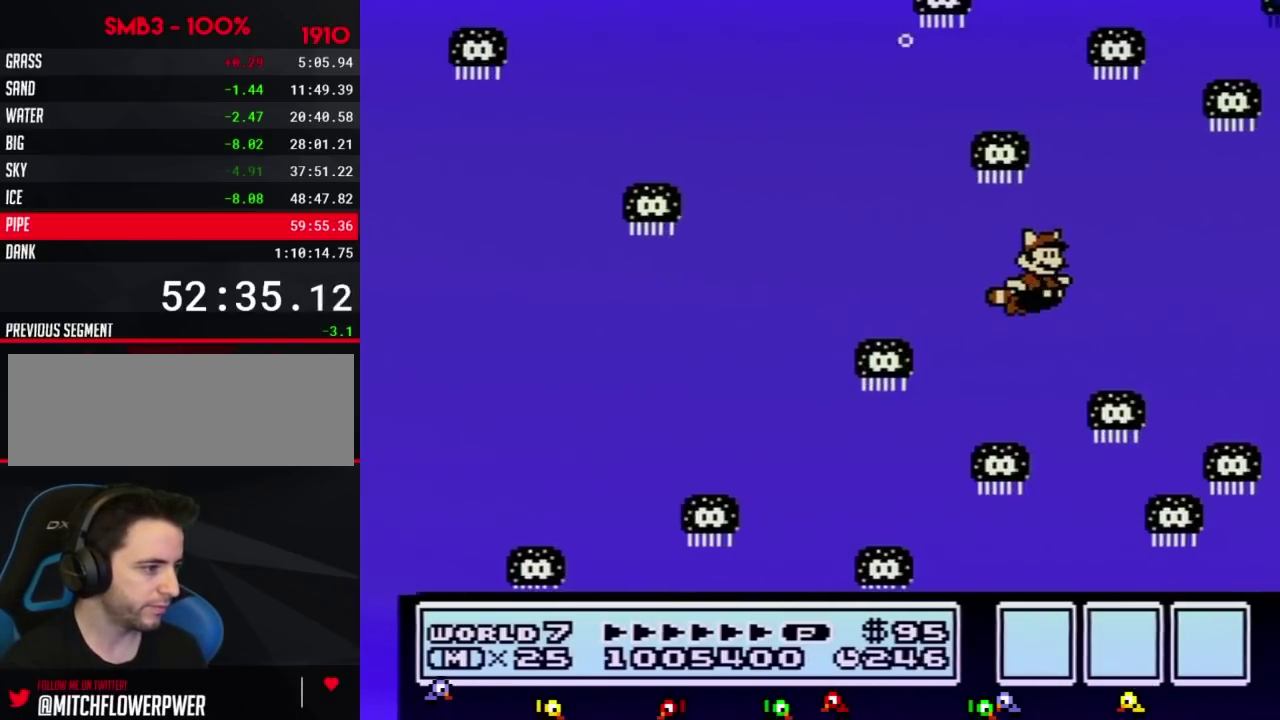
{"buttons": ["A", "B"], "events": [[334, "DPAD_RIGHT", "down"], [417, "A", "down"], [450, "DPAD_RIGHT", "up"]]}
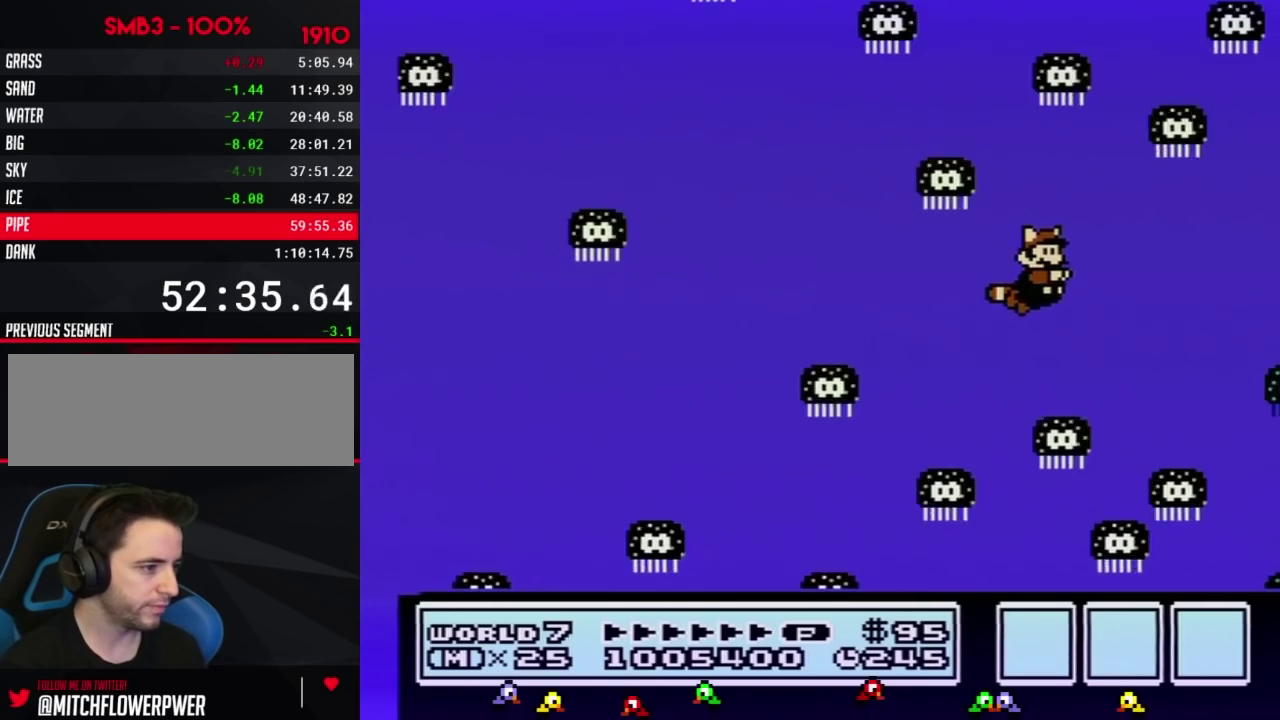
{"buttons": ["B"], "events": [[16, "A", "up"]]}
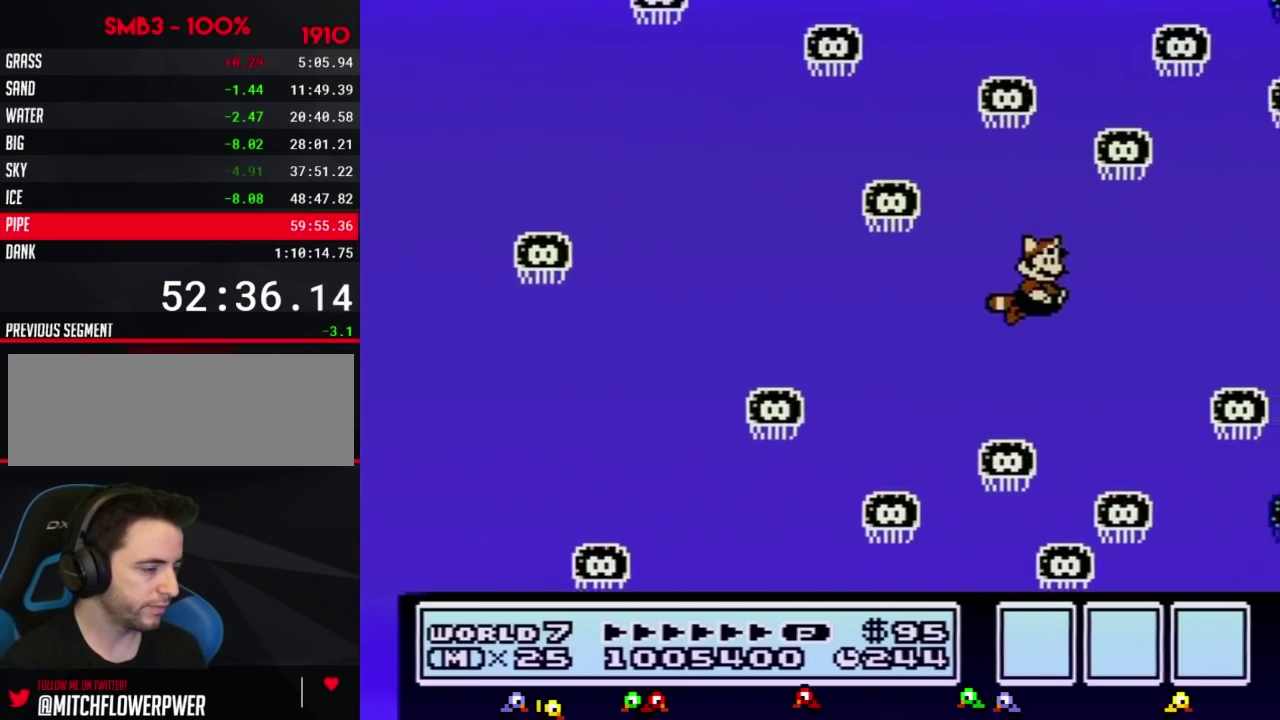
{"buttons": ["B"], "events": [[134, "DPAD_RIGHT", "down"], [300, "A", "down"], [334, "DPAD_RIGHT", "up"], [350, "A", "up"]]}
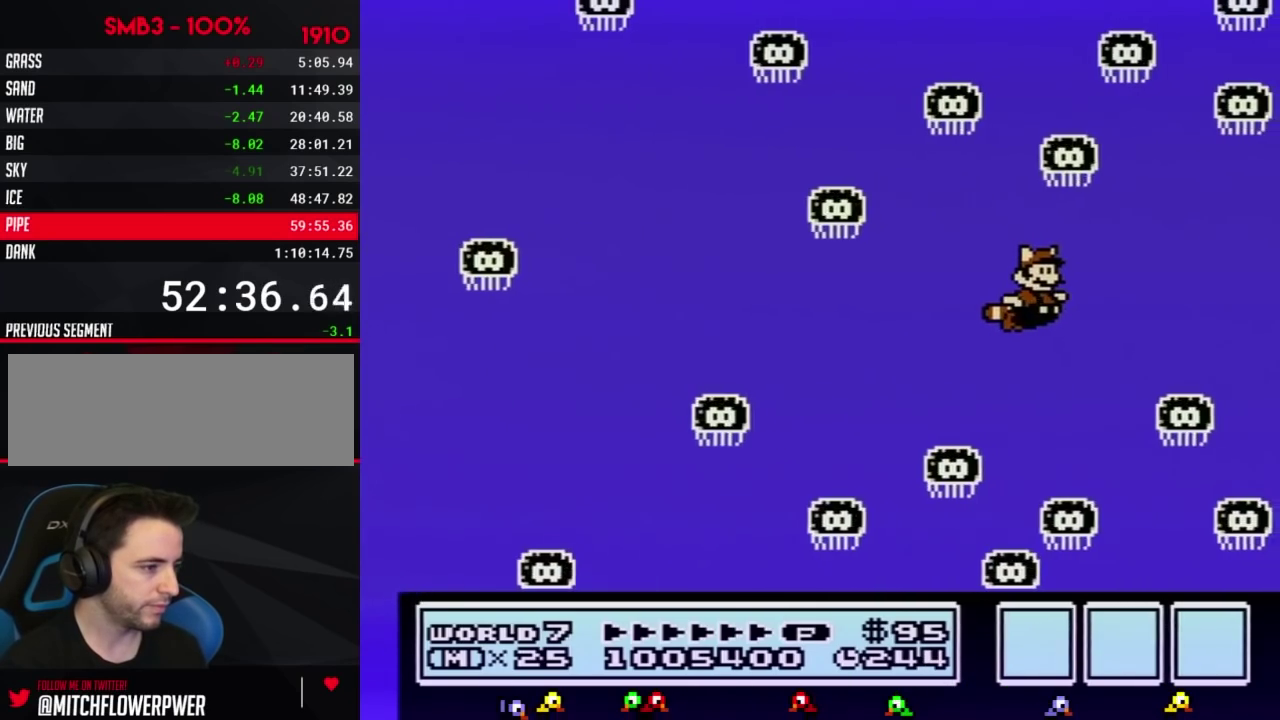
{"buttons": ["A", "B", "DPAD_RIGHT"], "events": [[133, "DPAD_RIGHT", "down"], [417, "A", "down"]]}
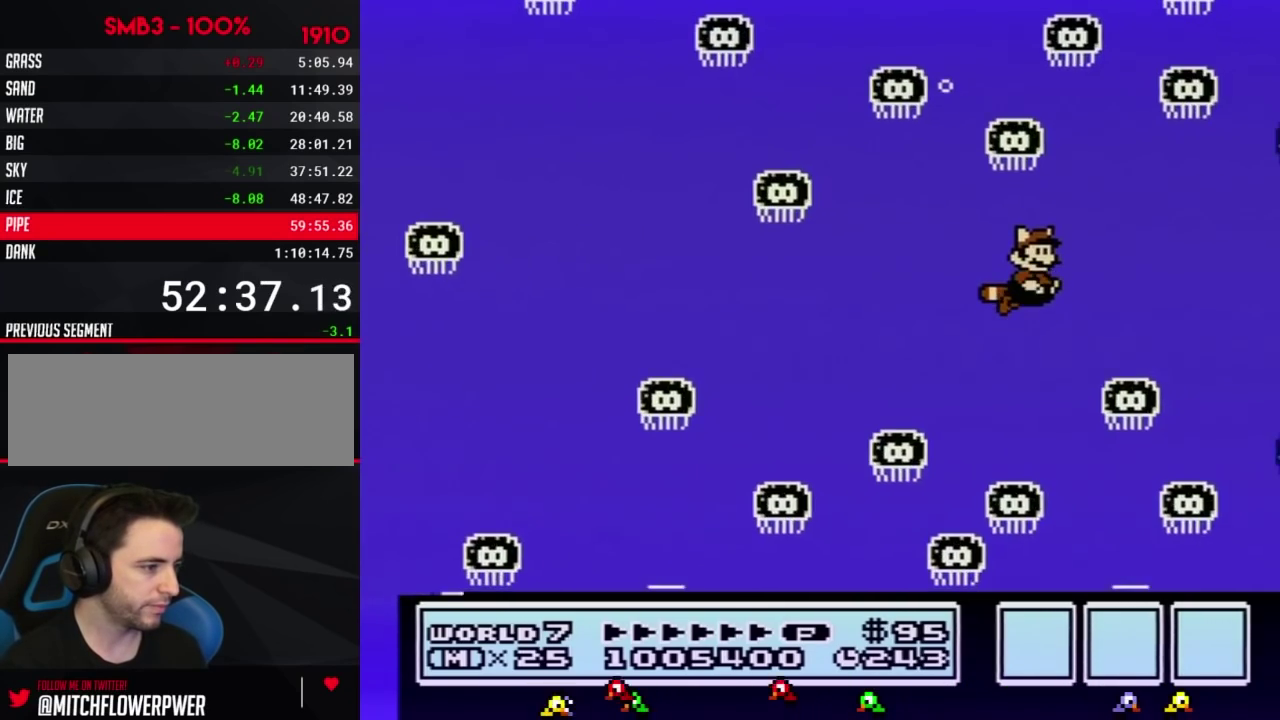
{"buttons": ["A", "B", "DPAD_RIGHT"], "events": [[17, "A", "up"], [17, "DPAD_RIGHT", "up"], [267, "DPAD_RIGHT", "down"], [417, "A", "down"]]}
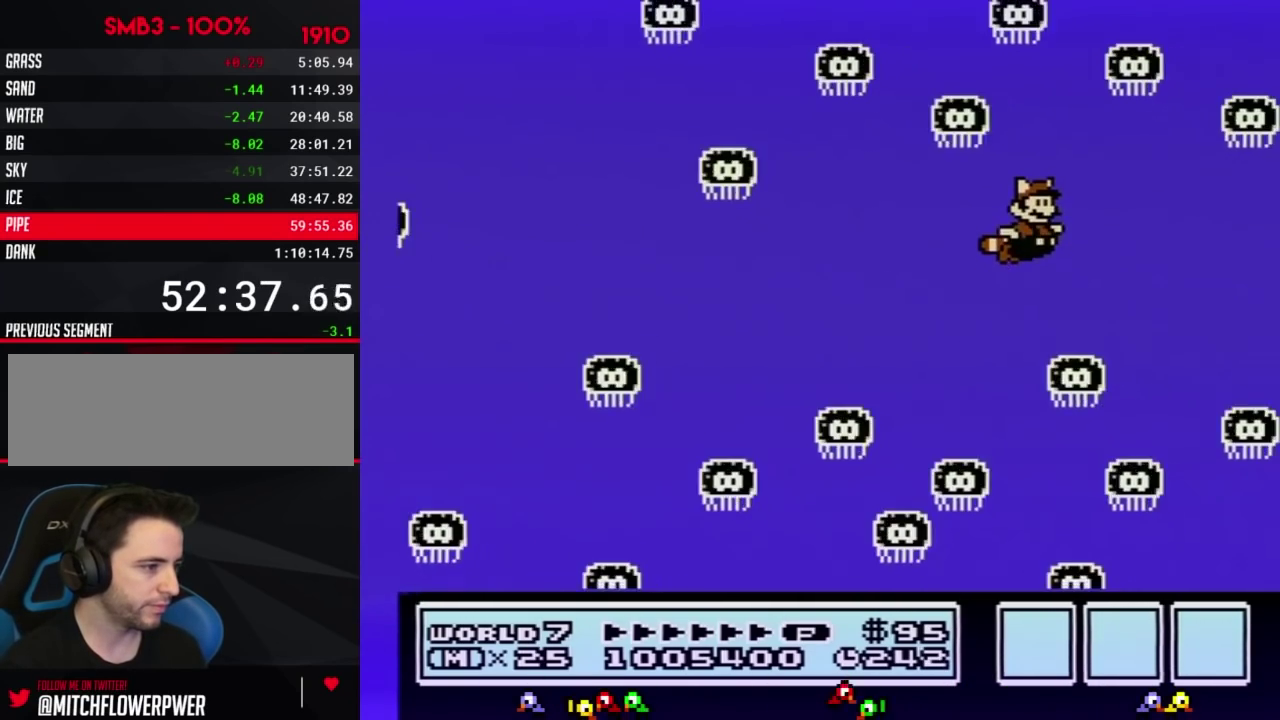
{"buttons": ["B", "DPAD_RIGHT"], "events": [[16, "A", "up"], [50, "DPAD_RIGHT", "up"], [450, "DPAD_RIGHT", "down"]]}
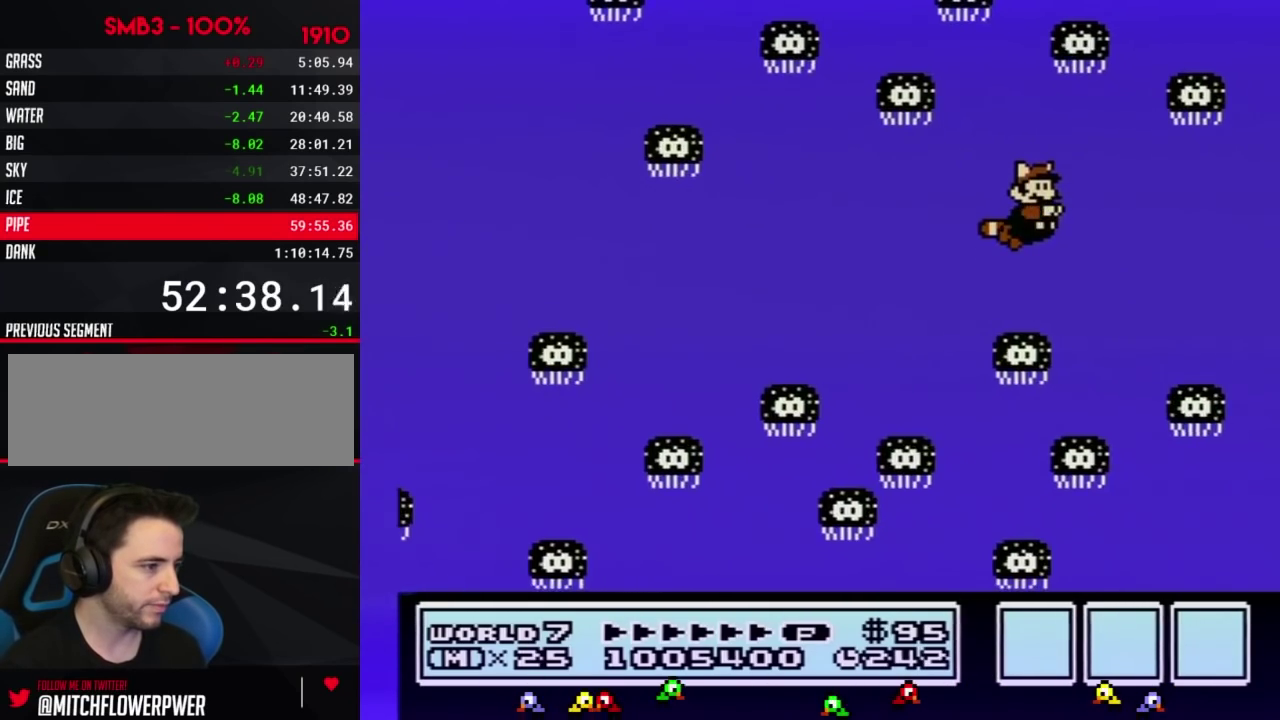
{"buttons": ["B"], "events": [[267, "DPAD_RIGHT", "up"], [300, "A", "down"], [350, "A", "up"]]}
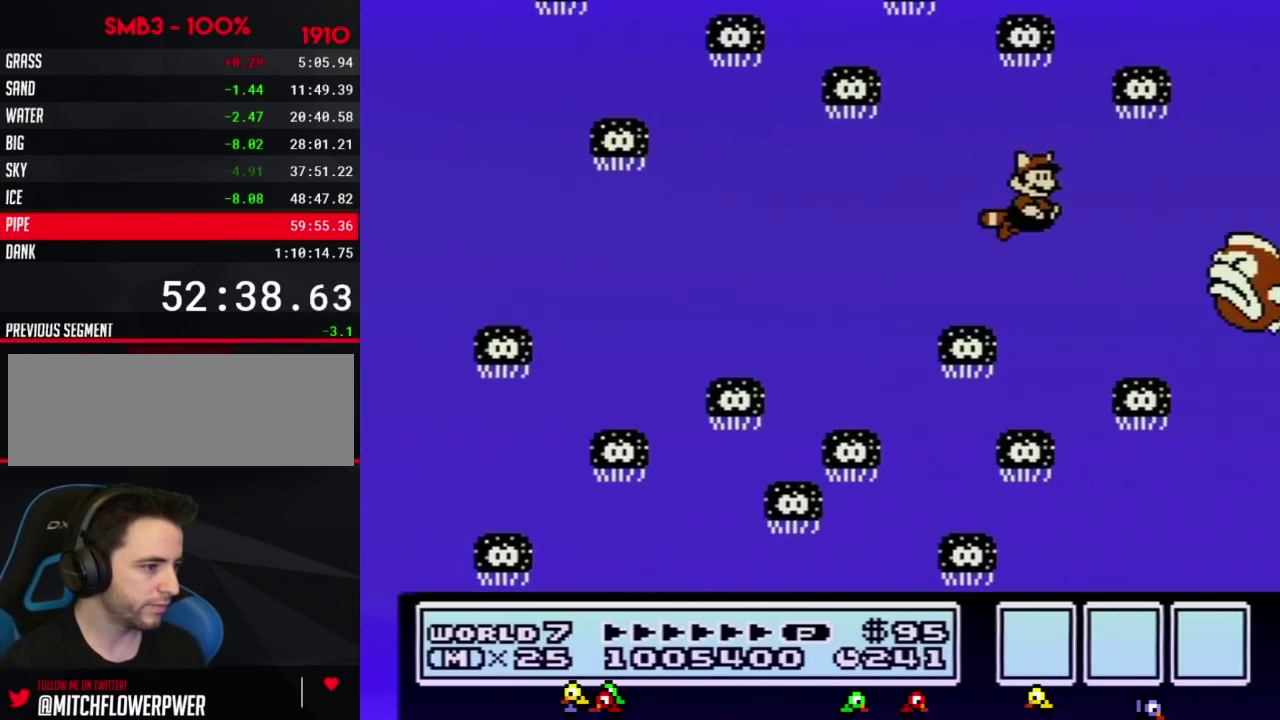
{"buttons": ["B"], "events": []}
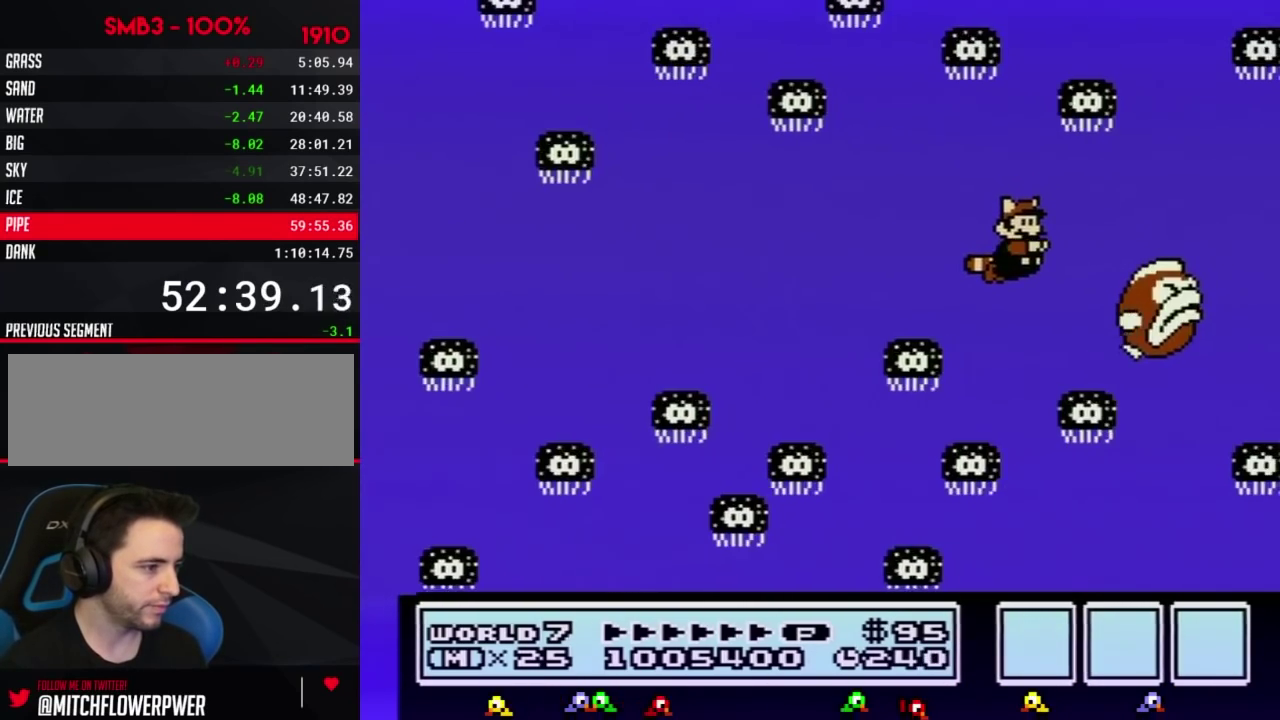
{"buttons": ["B"], "events": [[234, "A", "down"], [234, "DPAD_RIGHT", "down"], [334, "A", "up"], [384, "DPAD_RIGHT", "up"]]}
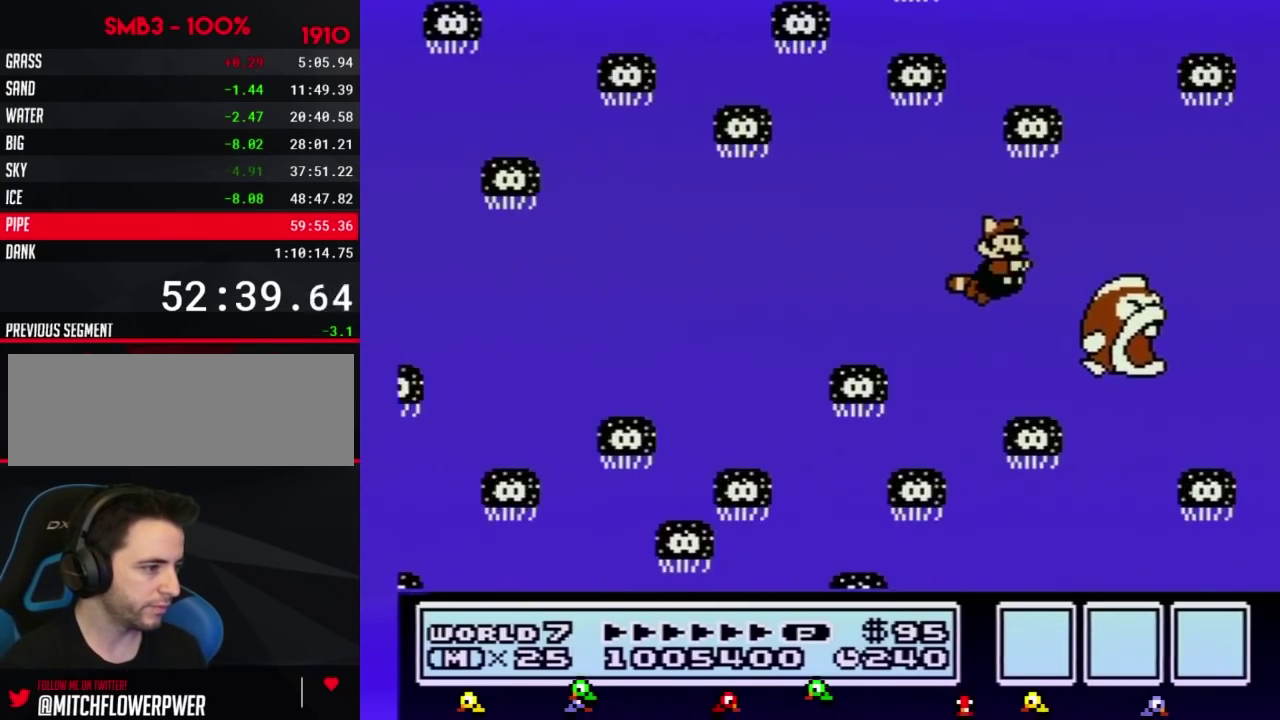
{"buttons": ["B"], "events": [[16, "DPAD_RIGHT", "down"], [200, "DPAD_RIGHT", "up"], [383, "A", "down"], [483, "A", "up"]]}
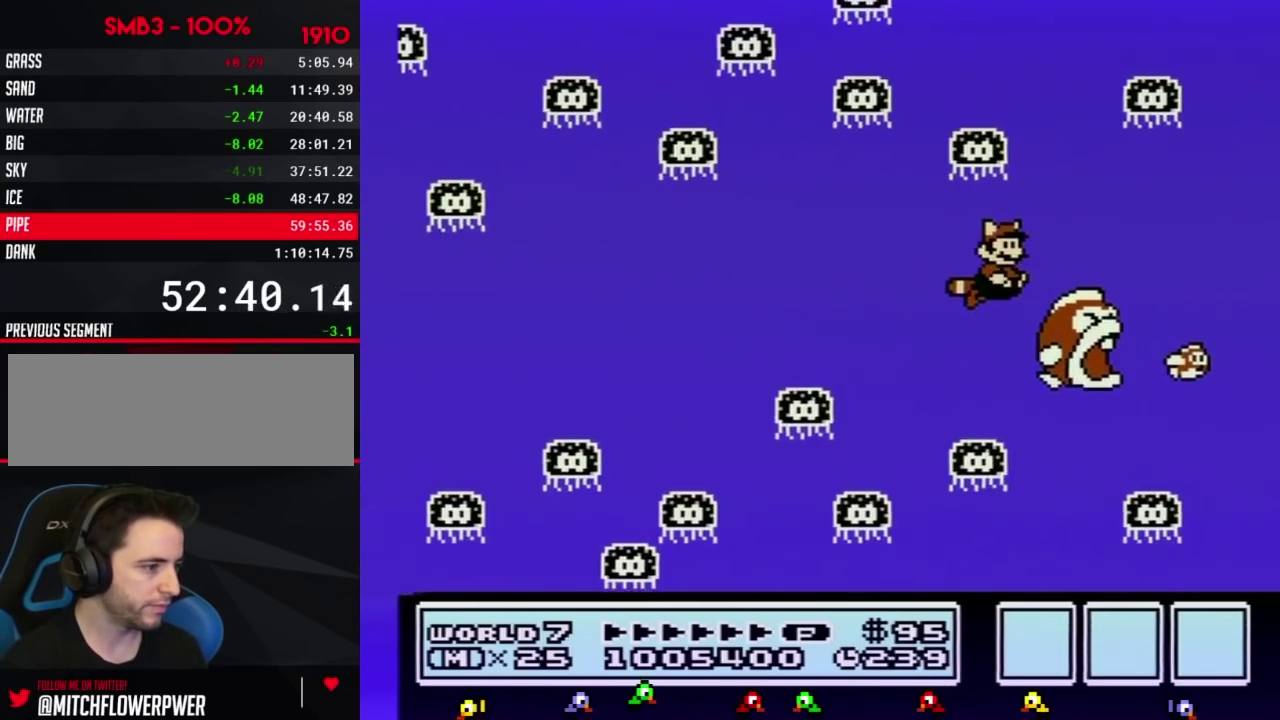
{"buttons": ["B", "DPAD_RIGHT"], "events": [[100, "DPAD_RIGHT", "down"], [284, "DPAD_RIGHT", "up"], [384, "DPAD_RIGHT", "down"]]}